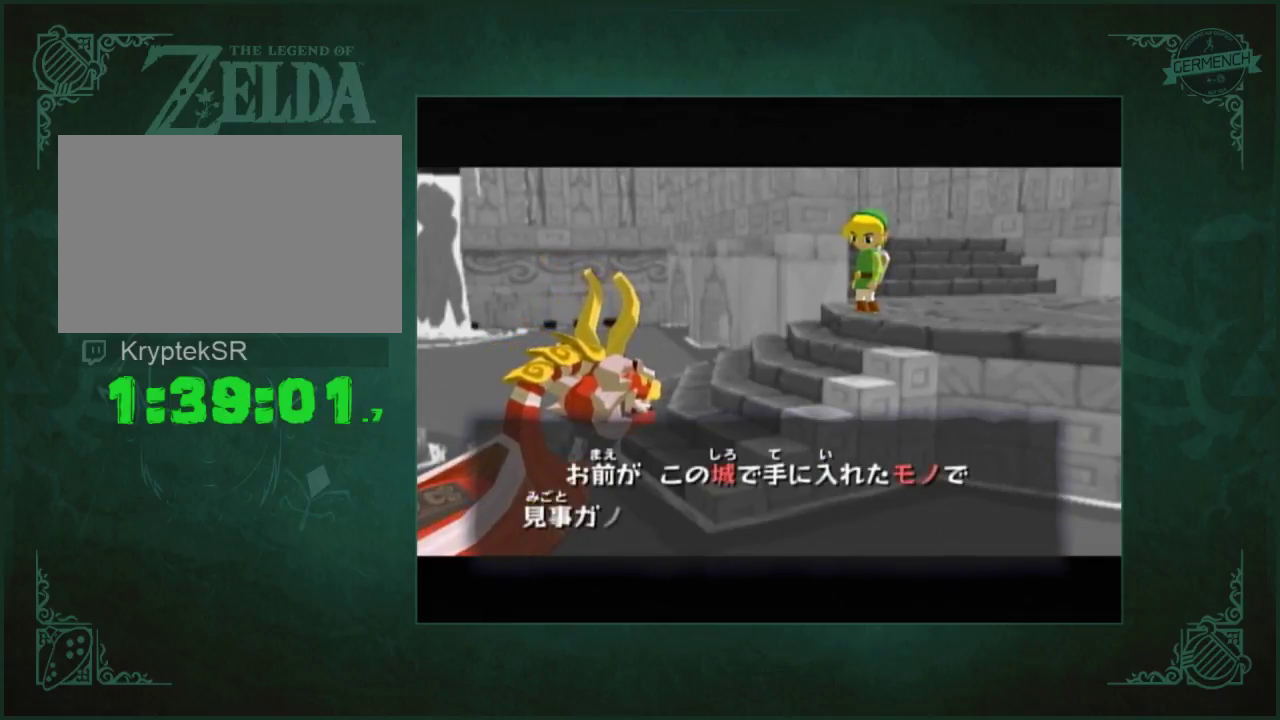
Gameplay with a controller (Nintendo layout); each line is a JSON object with the inputs held at the frame after it. "events" lists button and stick changes between this image and that frame as [ms after this image, input, new state], when the widget could be followed in between. Not read: L3 R3.
{"buttons": ["A", "B", "X"], "left_stick": "center", "right_stick": "center", "events": [[83, "B", "down"], [150, "B", "up"], [183, "A", "up"], [183, "X", "up"], [283, "A", "down"], [283, "X", "down"], [350, "A", "up"], [350, "X", "up"], [417, "A", "down"], [417, "B", "down"], [417, "X", "down"]]}
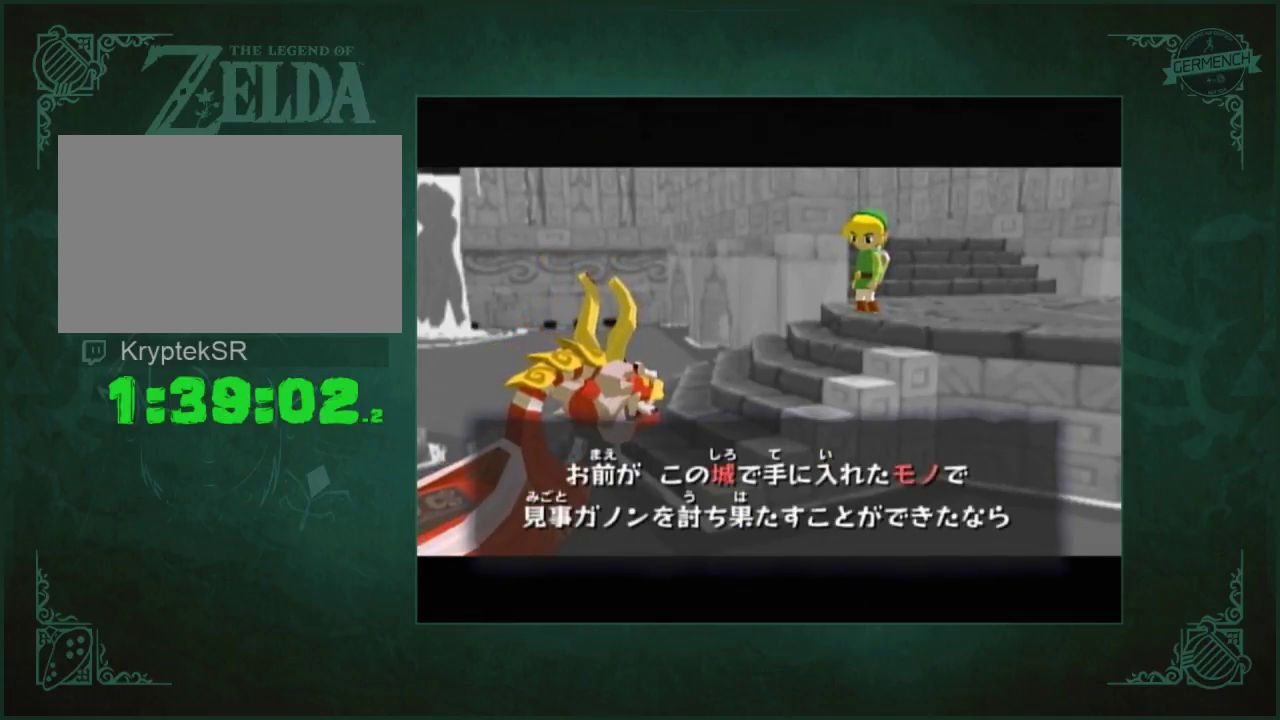
{"buttons": [], "left_stick": "center", "right_stick": "center"}
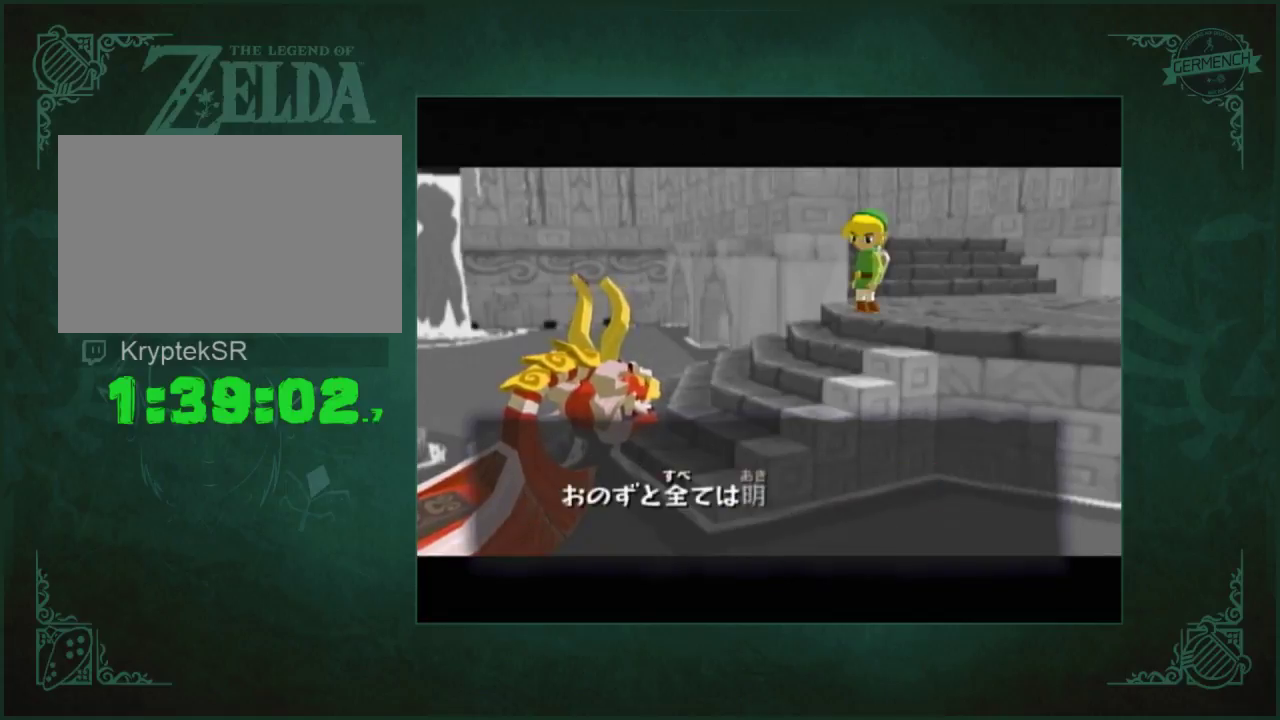
{"buttons": ["A", "X"], "left_stick": "center", "right_stick": "center"}
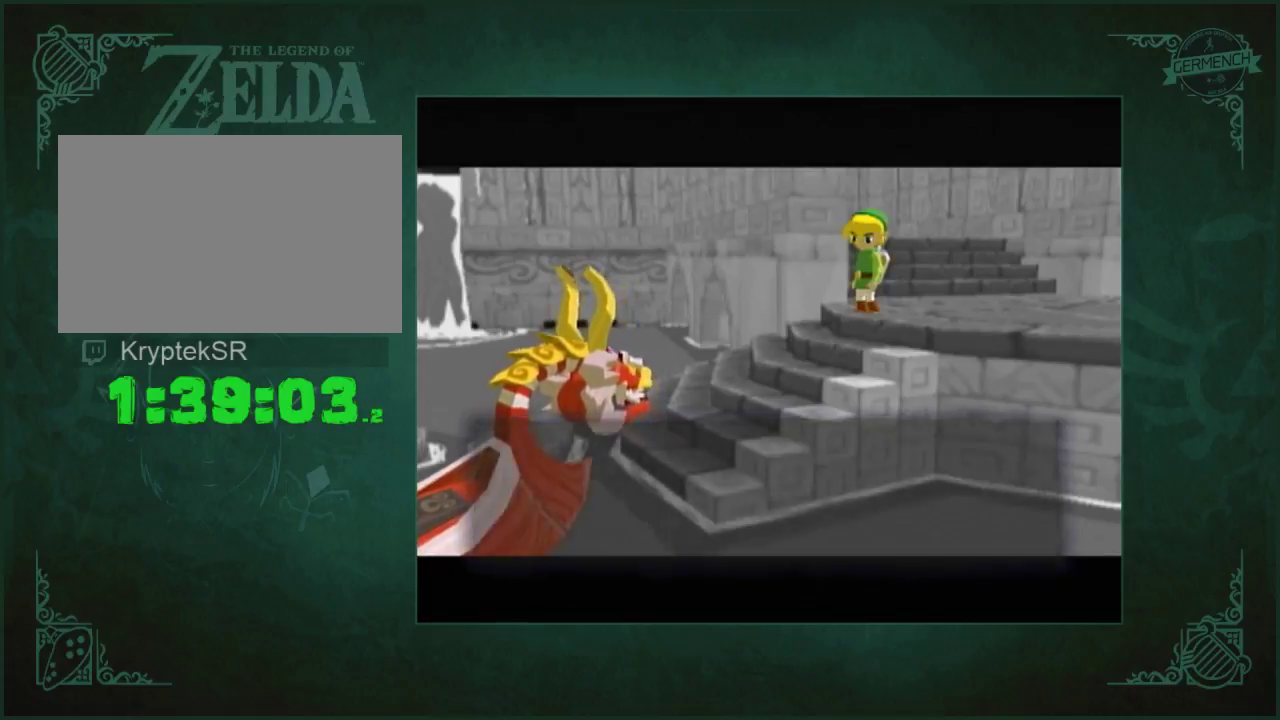
{"buttons": [], "left_stick": "center", "right_stick": "left"}
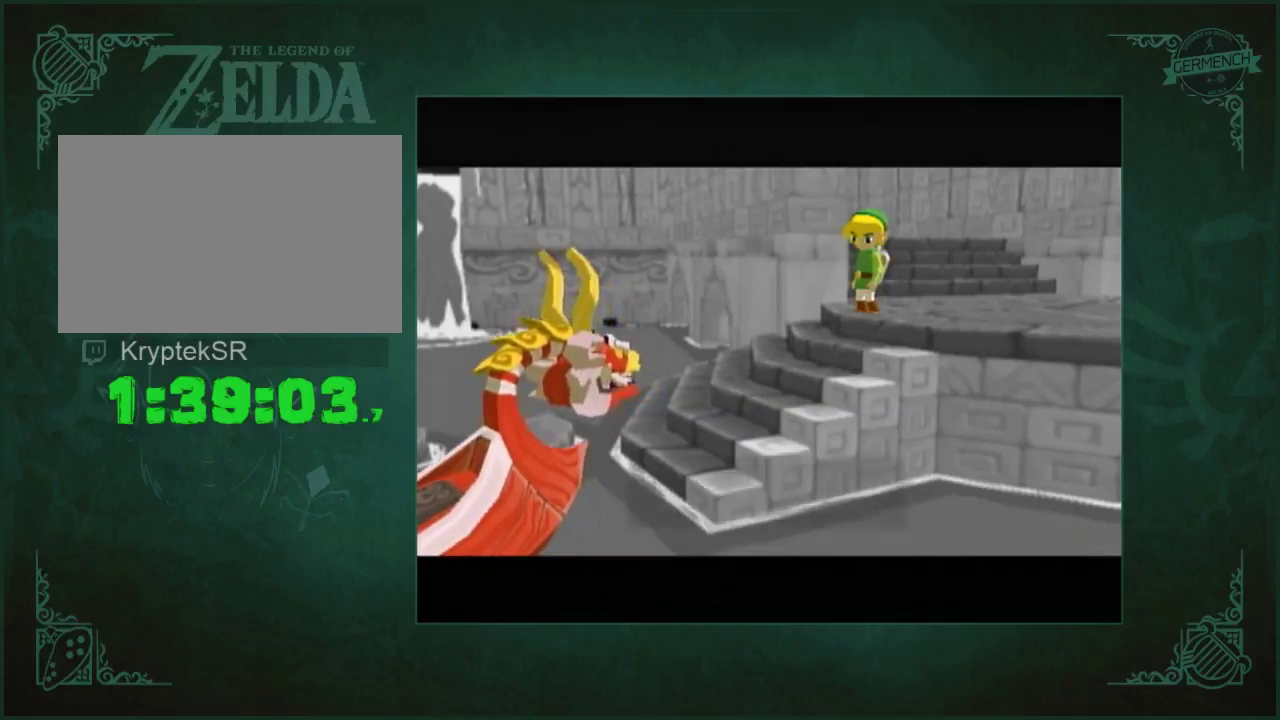
{"buttons": ["A", "X"], "left_stick": "center", "right_stick": "center"}
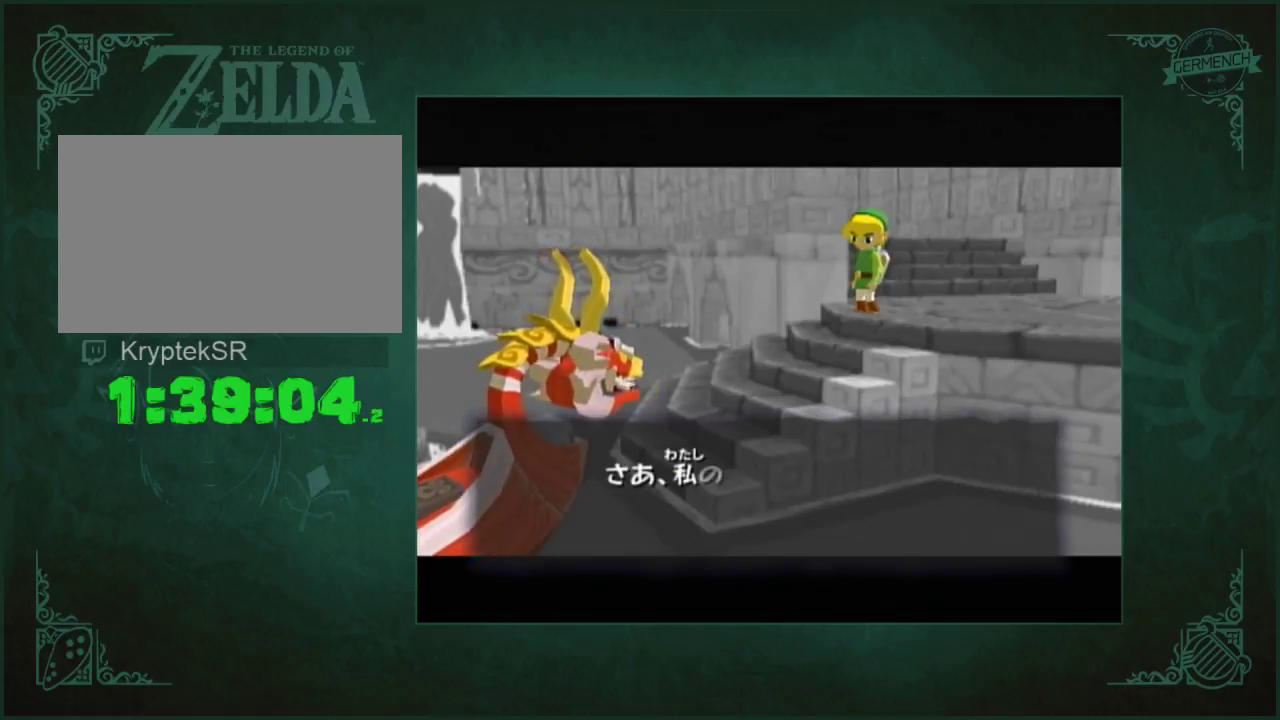
{"buttons": ["A", "B", "X"], "left_stick": "center", "right_stick": "center", "events": [[150, "B", "down"], [217, "A", "up"], [217, "B", "up"], [217, "X", "up"], [283, "A", "down"], [283, "X", "down"], [317, "B", "down"], [383, "A", "up"], [383, "B", "up"], [383, "X", "up"], [483, "A", "down"], [483, "B", "down"], [483, "X", "down"]]}
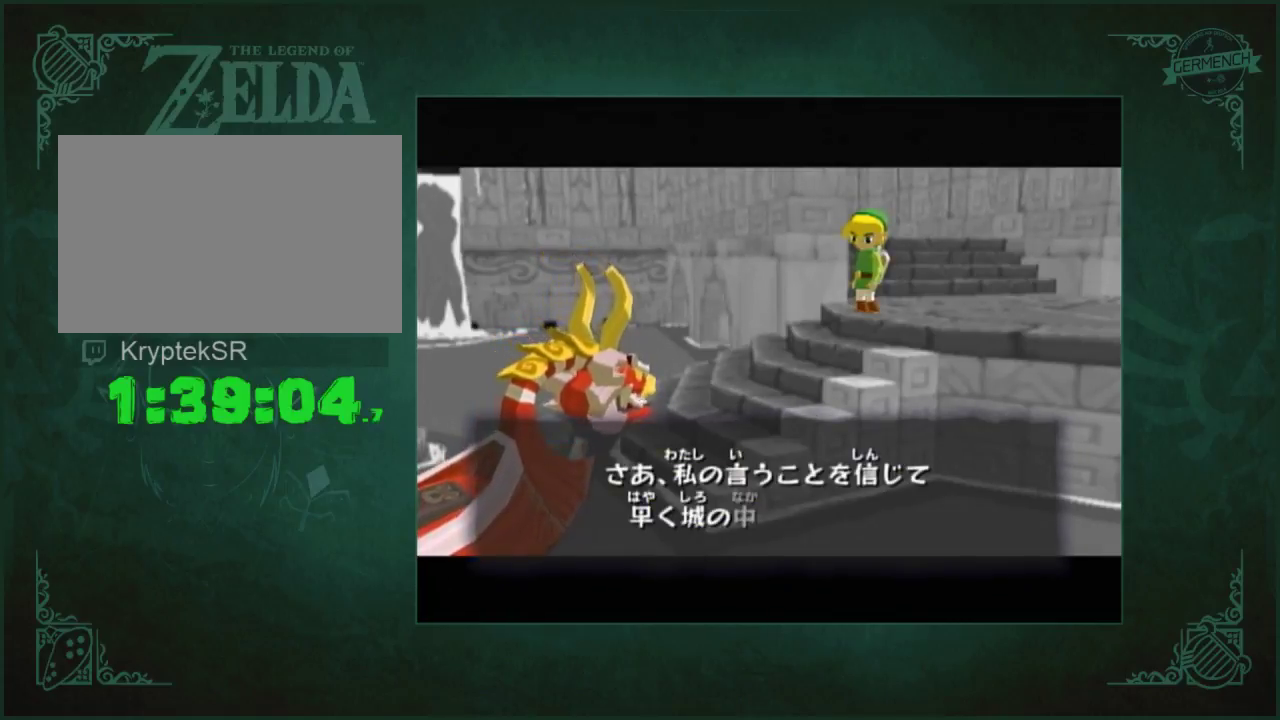
{"buttons": ["A", "B", "X"], "left_stick": "center", "right_stick": "center"}
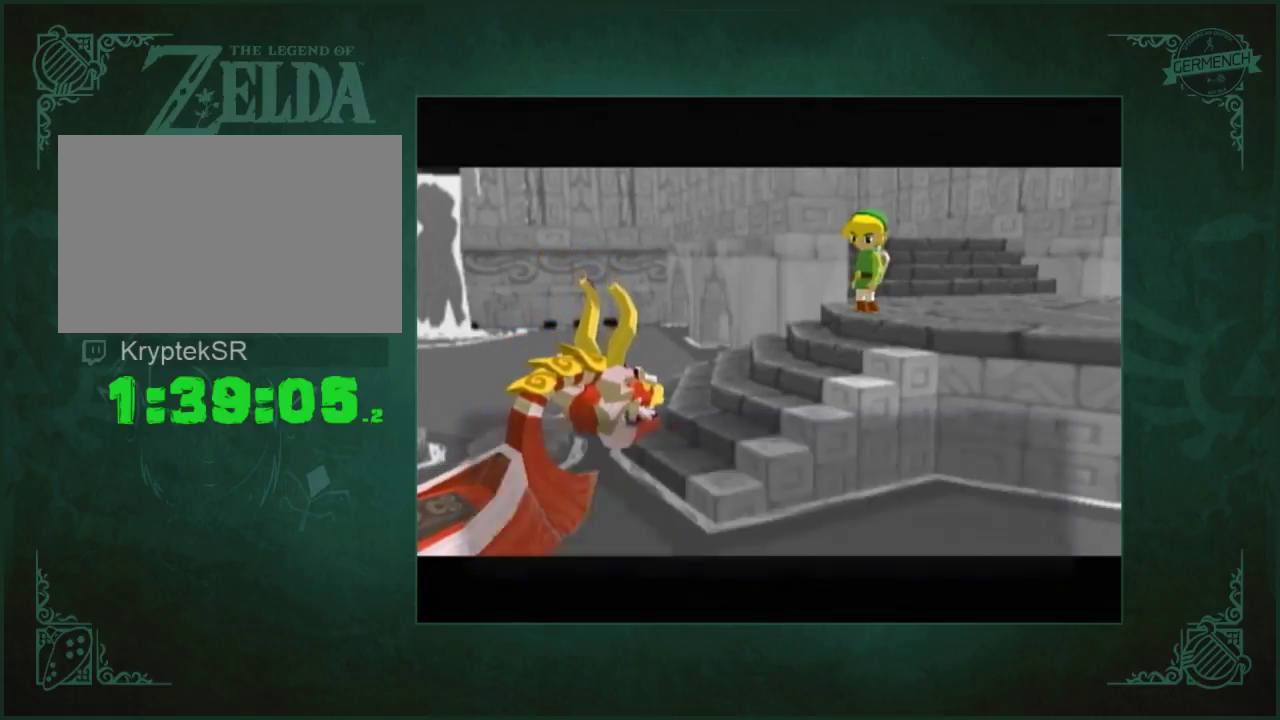
{"buttons": ["A", "X"], "left_stick": "center", "right_stick": "center"}
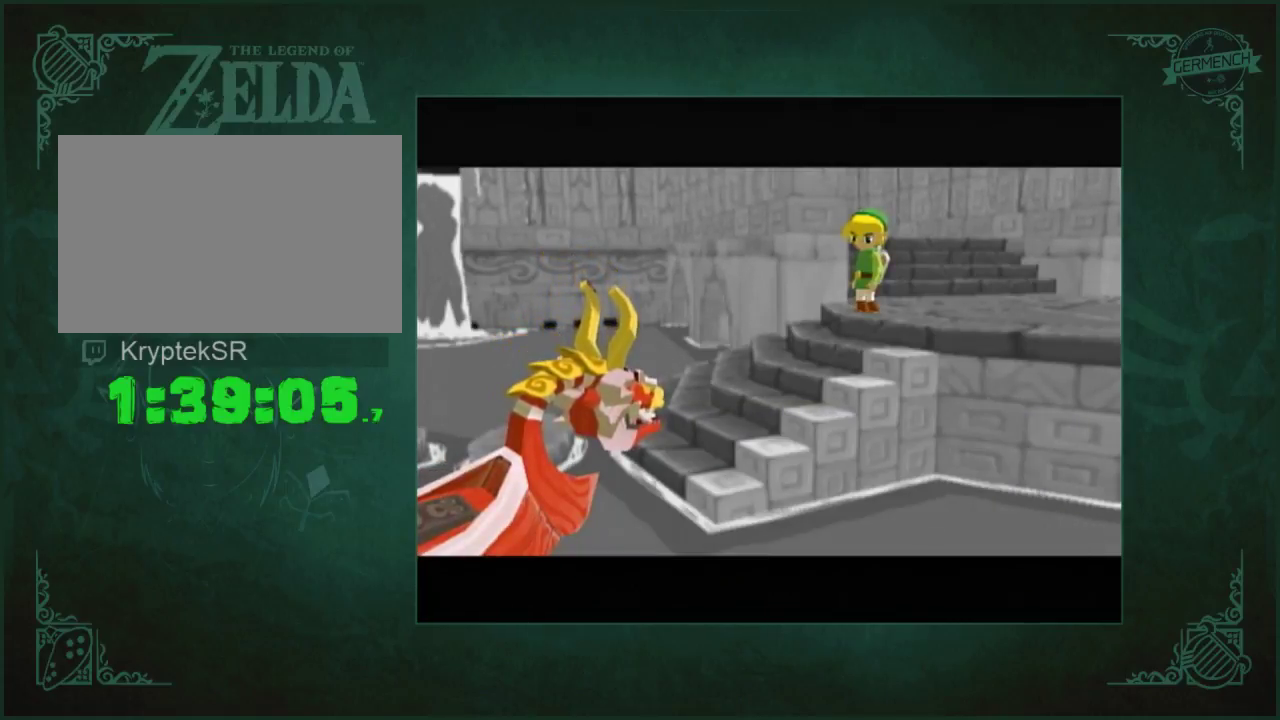
{"buttons": [], "left_stick": "center", "right_stick": "center", "events": [[50, "B", "down"], [150, "A", "up"], [150, "B", "up"], [150, "X", "up"], [217, "A", "down"], [217, "X", "down"], [450, "A", "up"], [450, "X", "up"]]}
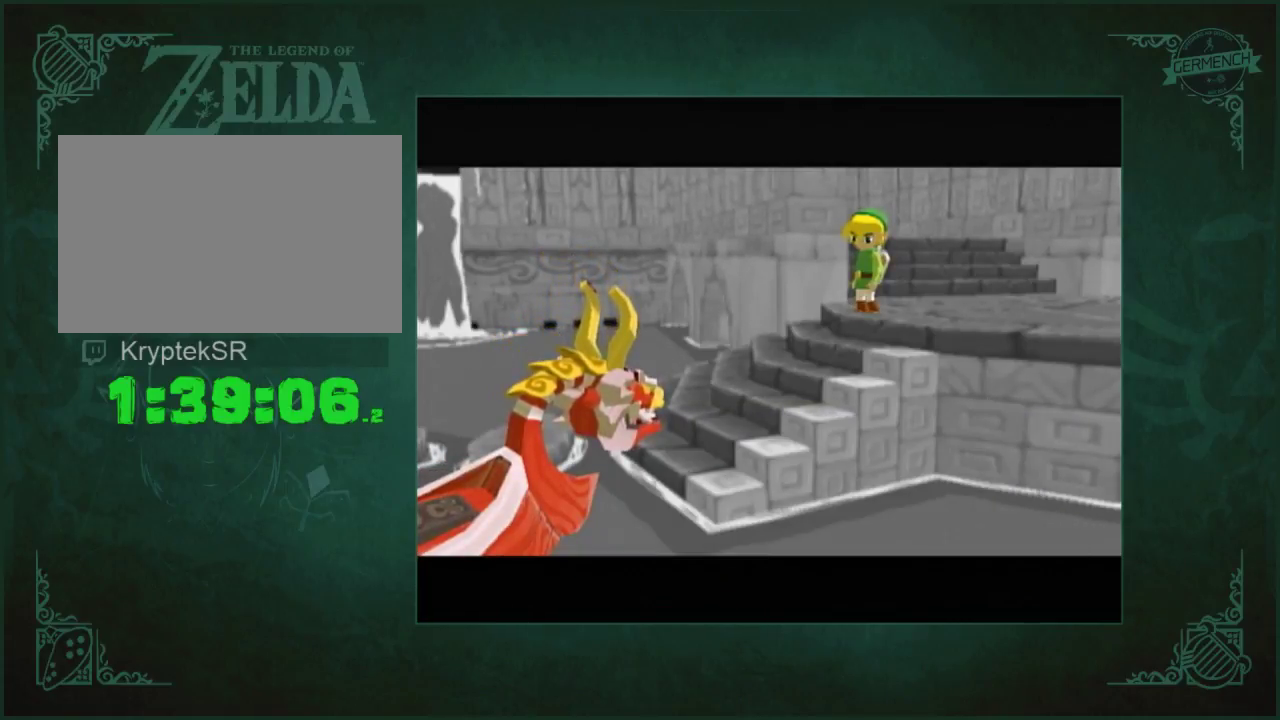
{"buttons": [], "left_stick": "center", "right_stick": "center", "events": [[17, "A", "down"], [17, "B", "down"], [17, "X", "down"], [117, "B", "up"], [183, "A", "up"], [183, "X", "up"], [283, "A", "down"], [283, "X", "down"], [417, "A", "up"], [417, "X", "up"]]}
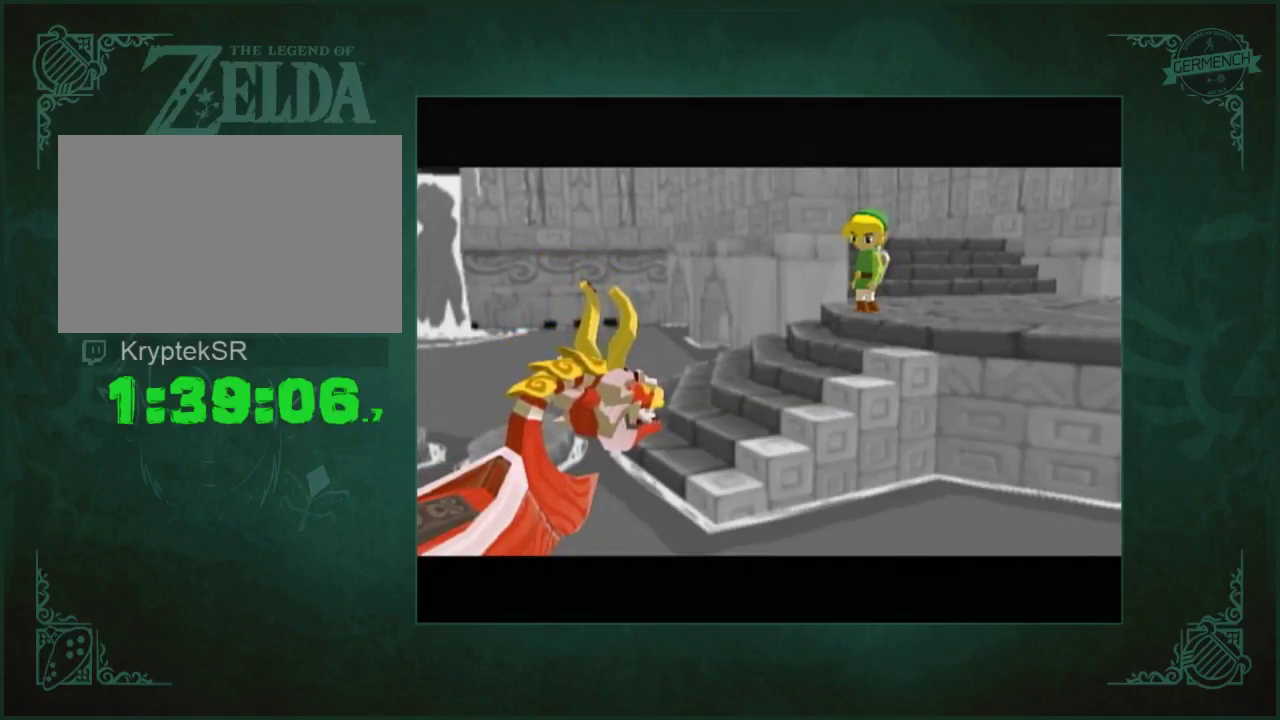
{"buttons": [], "left_stick": "center", "right_stick": "center", "events": []}
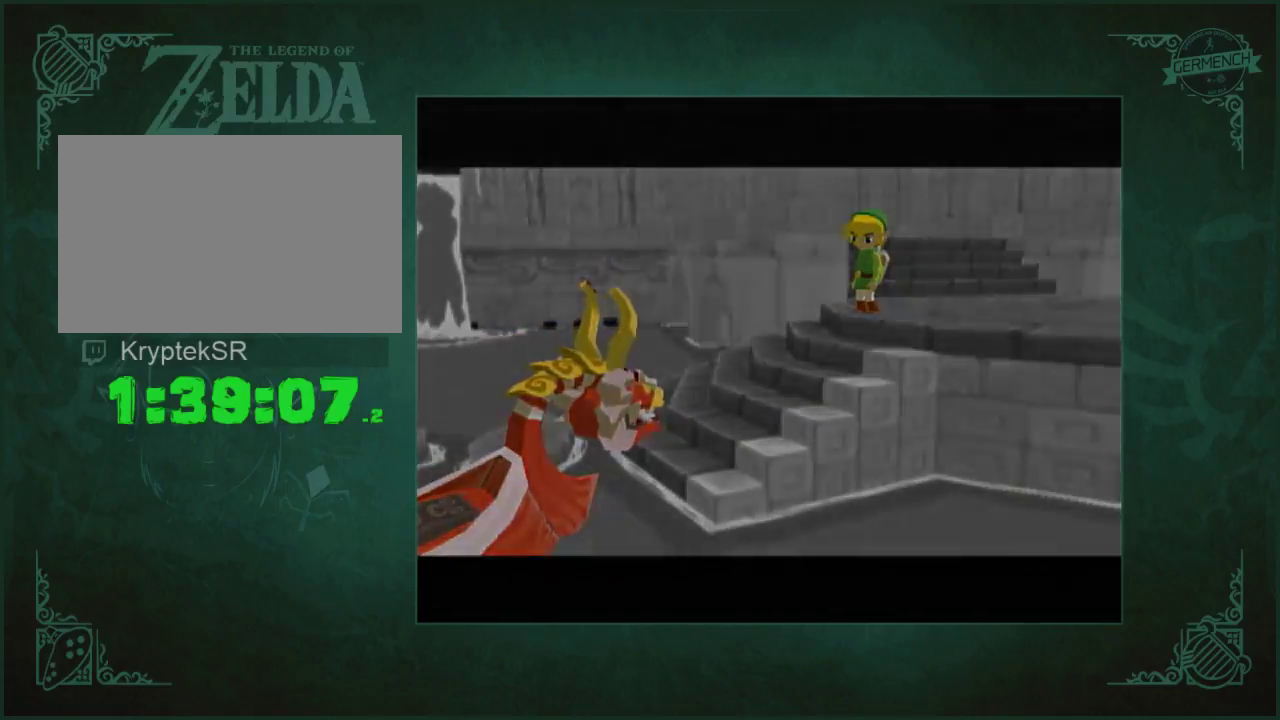
{"buttons": [], "left_stick": "down", "right_stick": "left"}
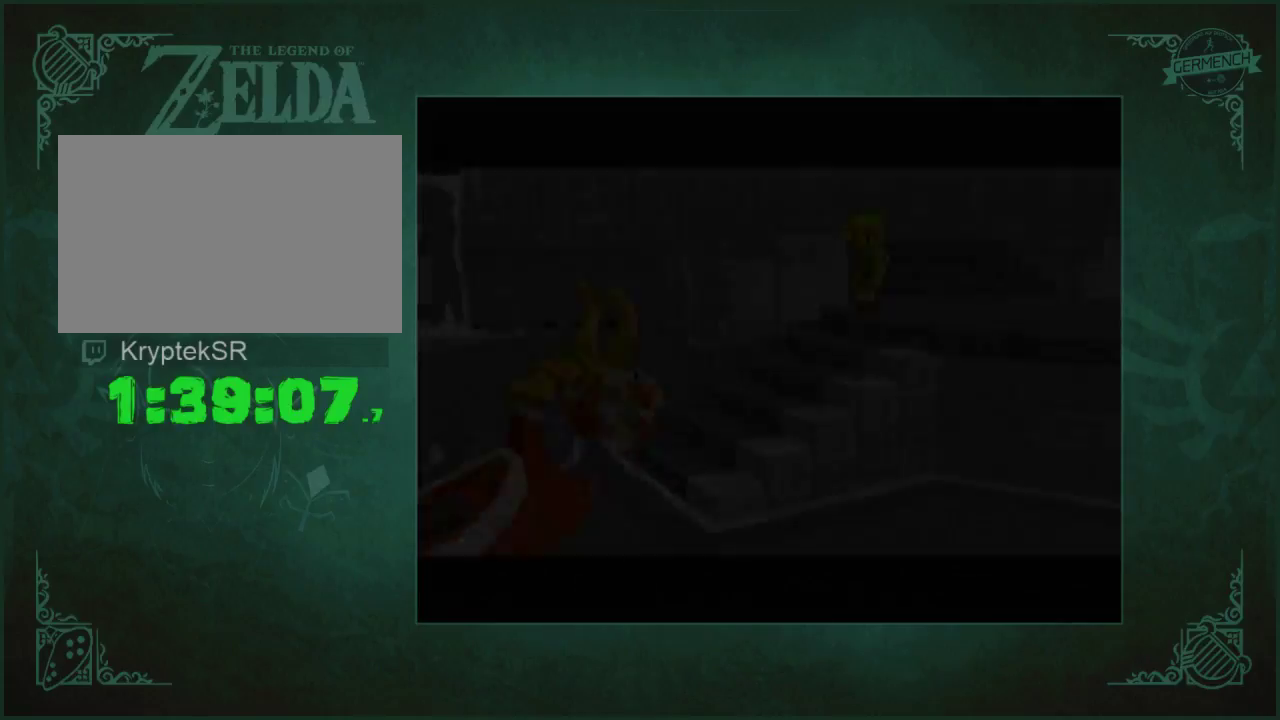
{"buttons": [], "left_stick": "down", "right_stick": "center"}
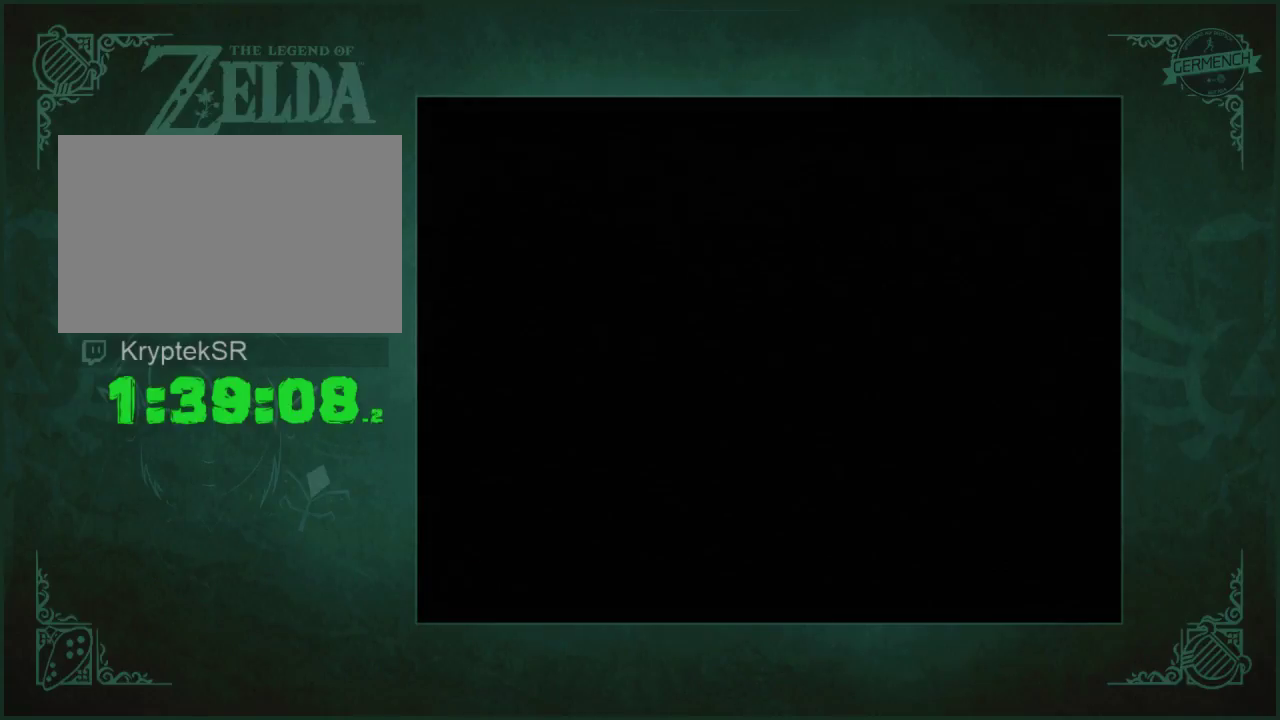
{"buttons": [], "left_stick": "down", "right_stick": "center", "events": []}
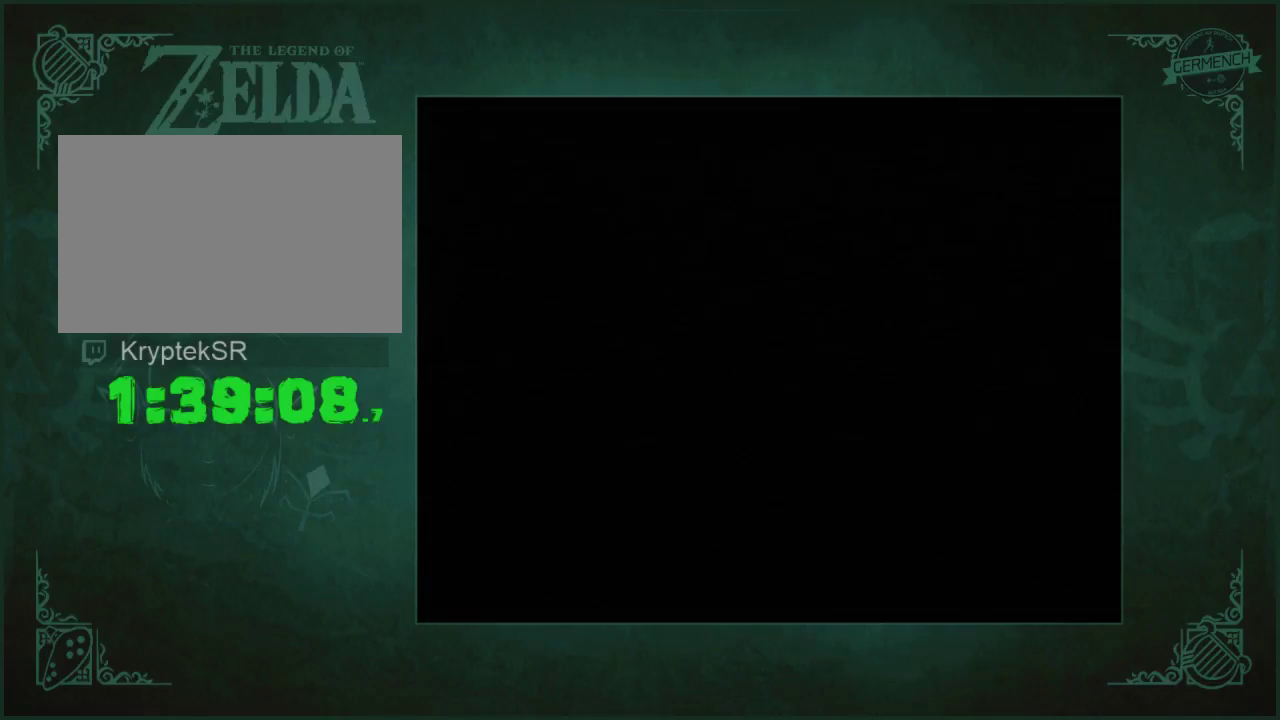
{"buttons": [], "left_stick": "down", "right_stick": "center", "events": []}
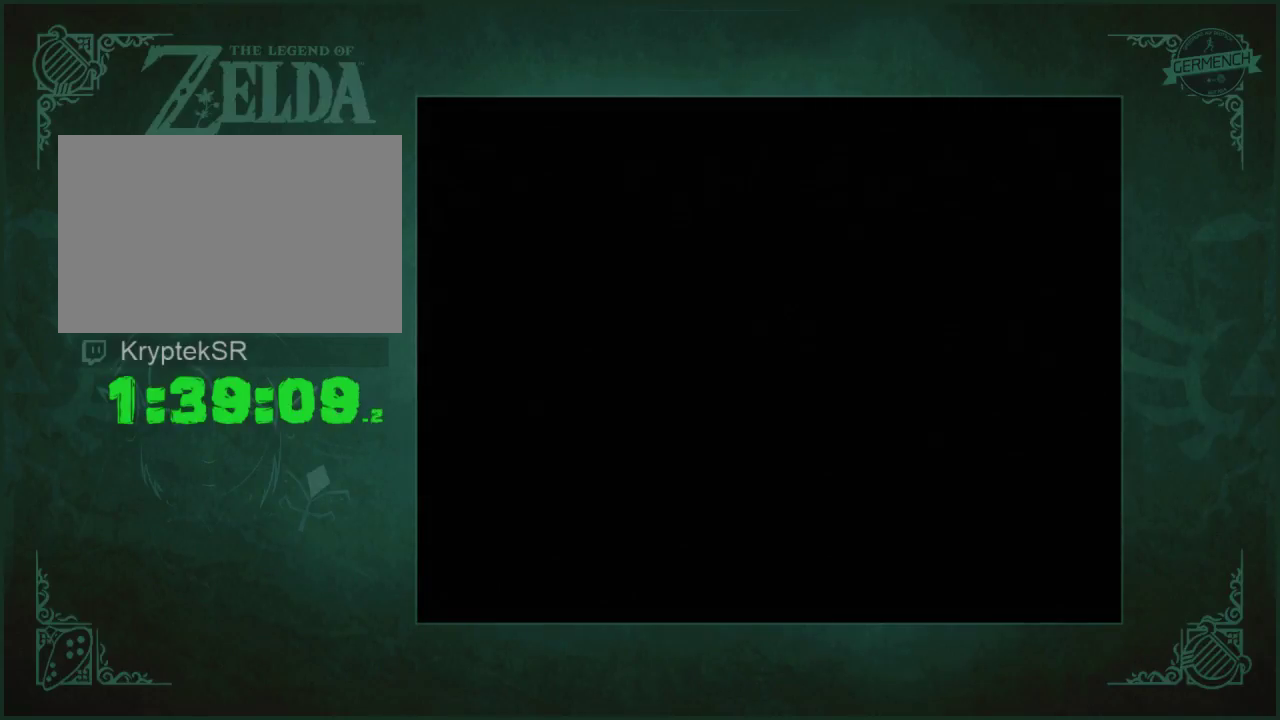
{"buttons": [], "left_stick": "down", "right_stick": "center", "events": []}
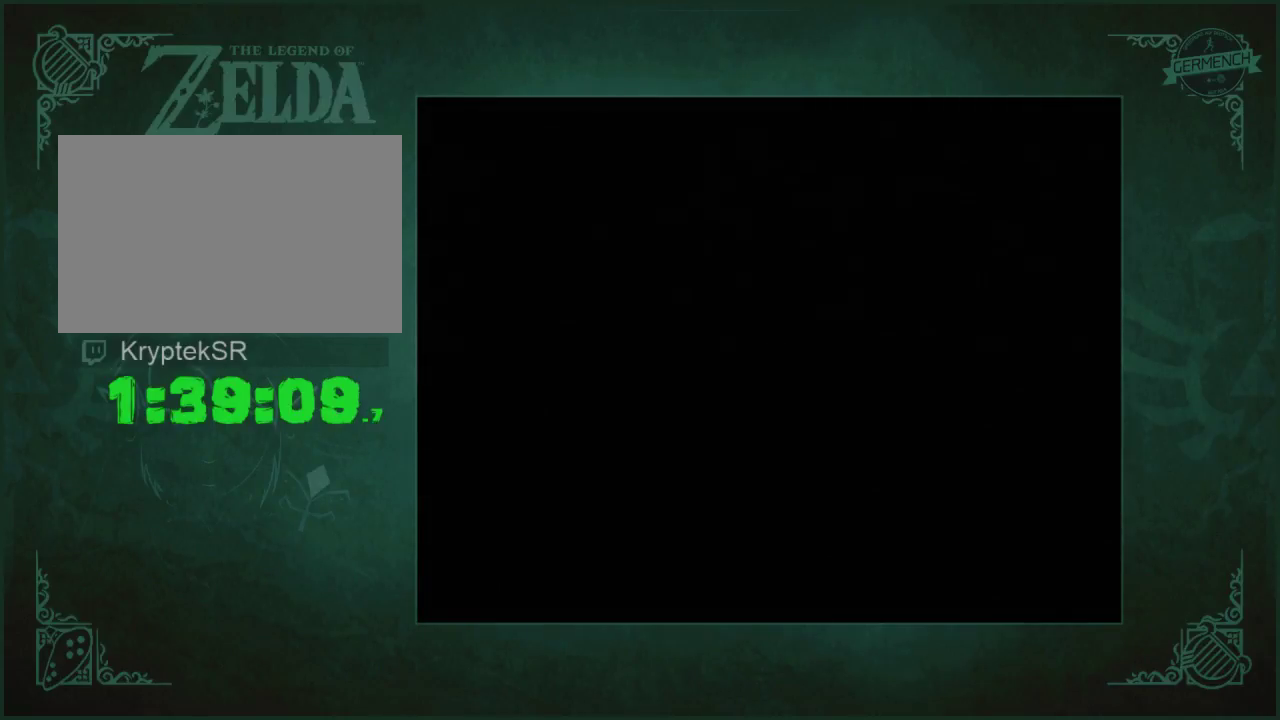
{"buttons": [], "left_stick": "down", "right_stick": "center", "events": [[350, "right_stick", "down"], [483, "right_stick", "center"]]}
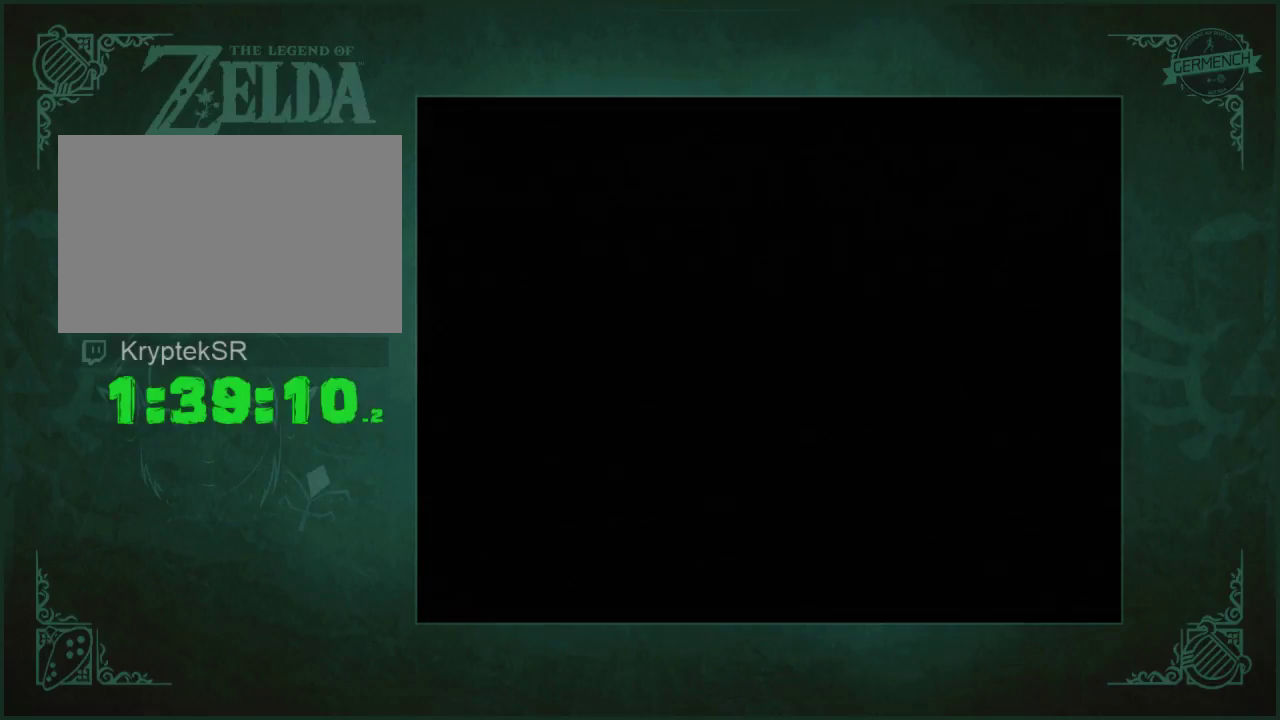
{"buttons": [], "left_stick": "down", "right_stick": "center", "events": [[183, "right_stick", "down"], [317, "right_stick", "center"]]}
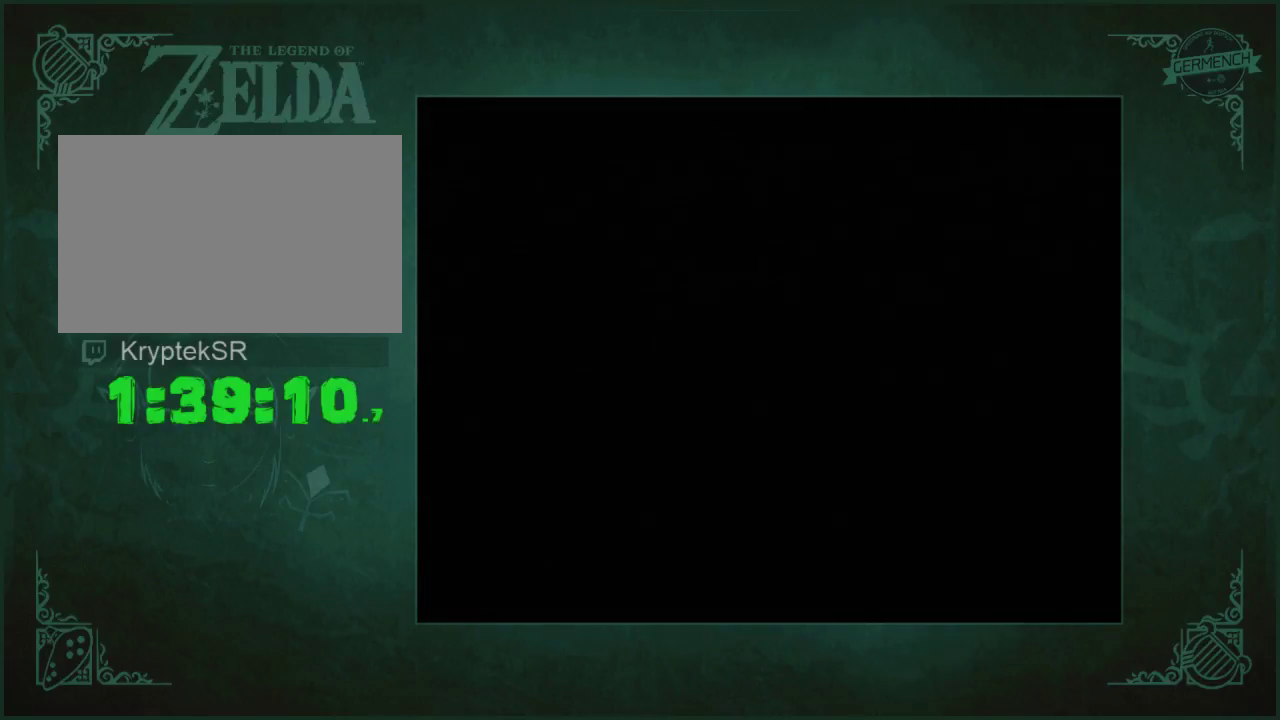
{"buttons": [], "left_stick": "down", "right_stick": "center", "events": [[117, "right_stick", "down"], [217, "right_stick", "center"]]}
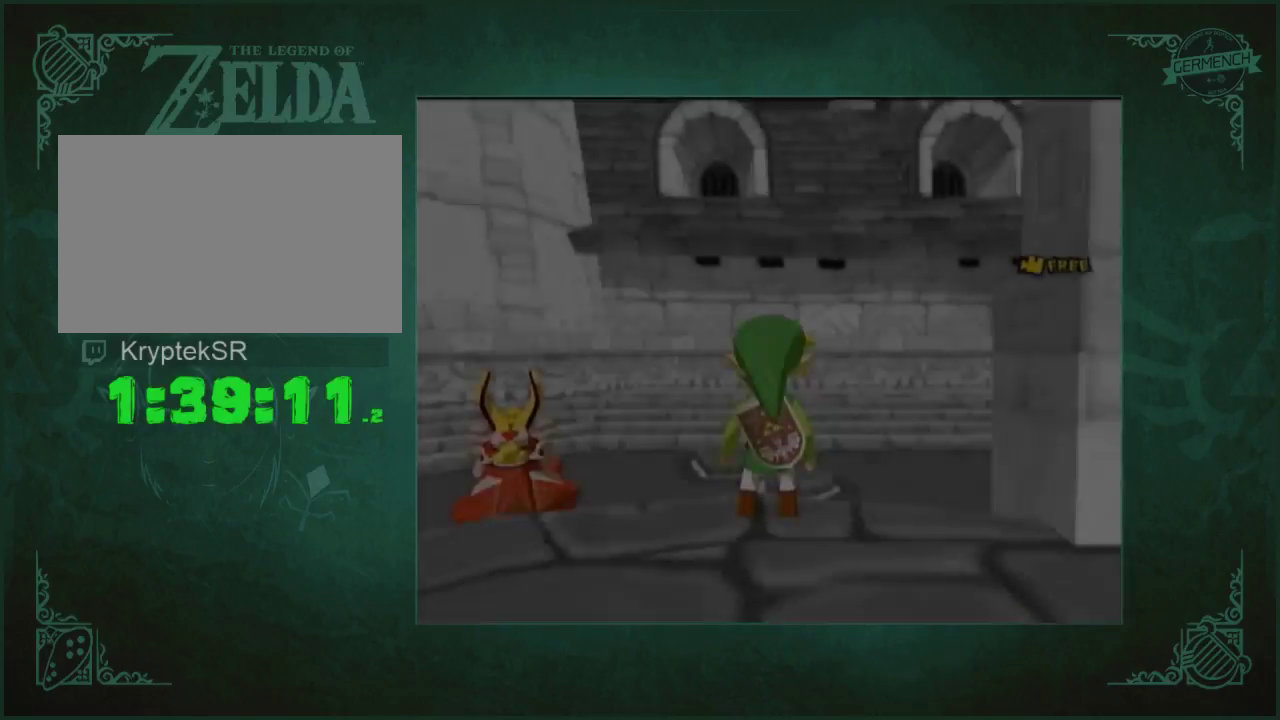
{"buttons": [], "left_stick": "down", "right_stick": "center", "events": []}
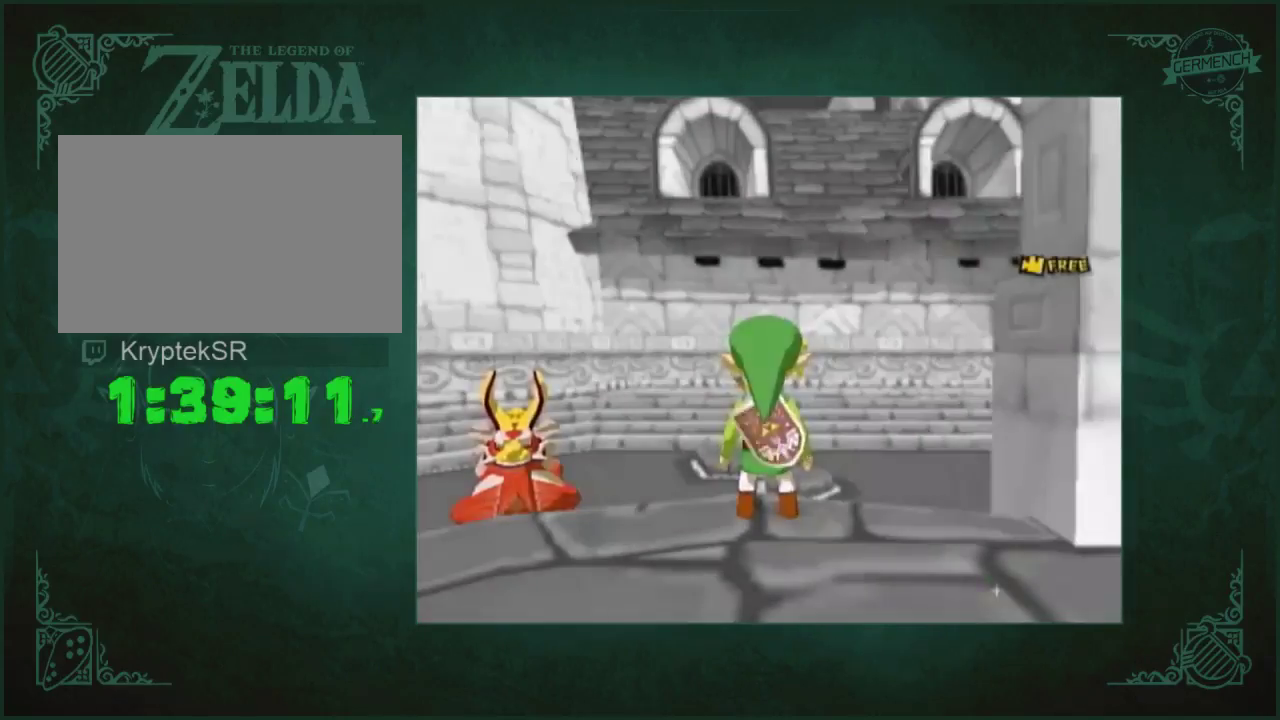
{"buttons": [], "left_stick": "right", "right_stick": "center", "events": [[217, "B", "down"], [317, "B", "up"], [317, "left_stick", "down-right"], [383, "A", "down"], [383, "X", "down"], [483, "A", "up"], [483, "X", "up"], [483, "left_stick", "right"]]}
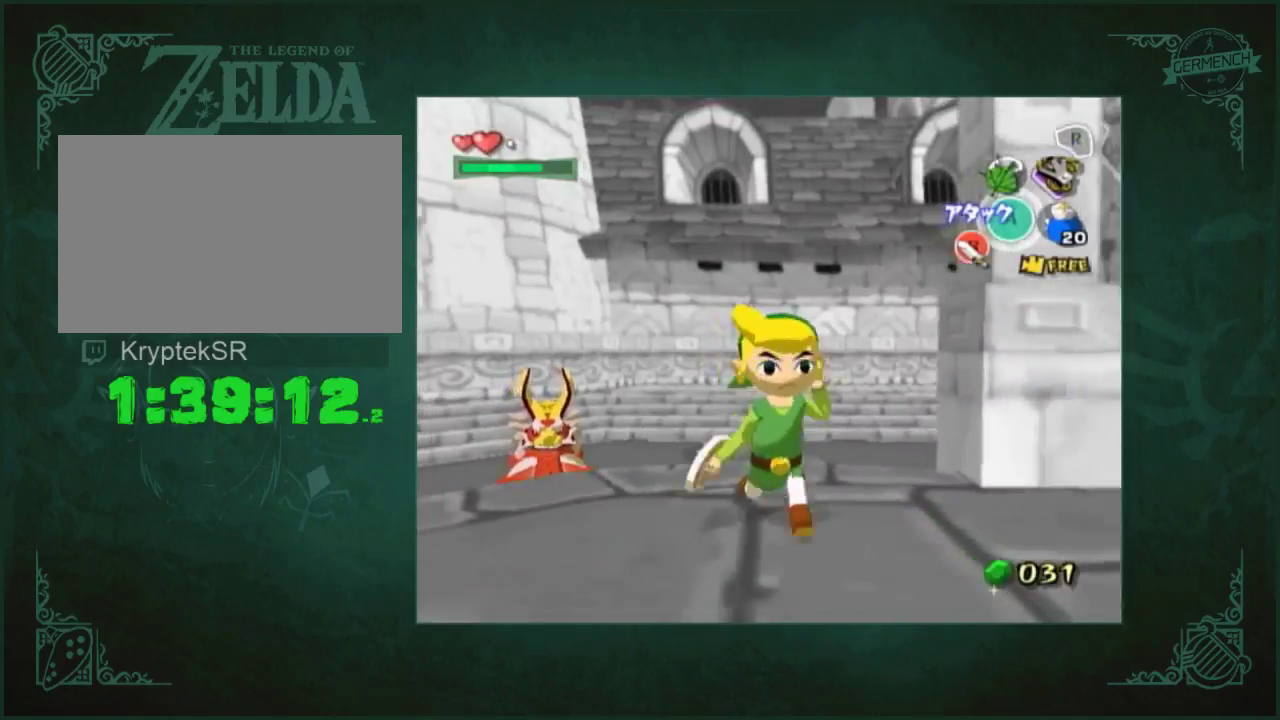
{"buttons": ["A", "X"], "left_stick": "right", "right_stick": "center", "events": [[417, "A", "down"], [417, "X", "down"]]}
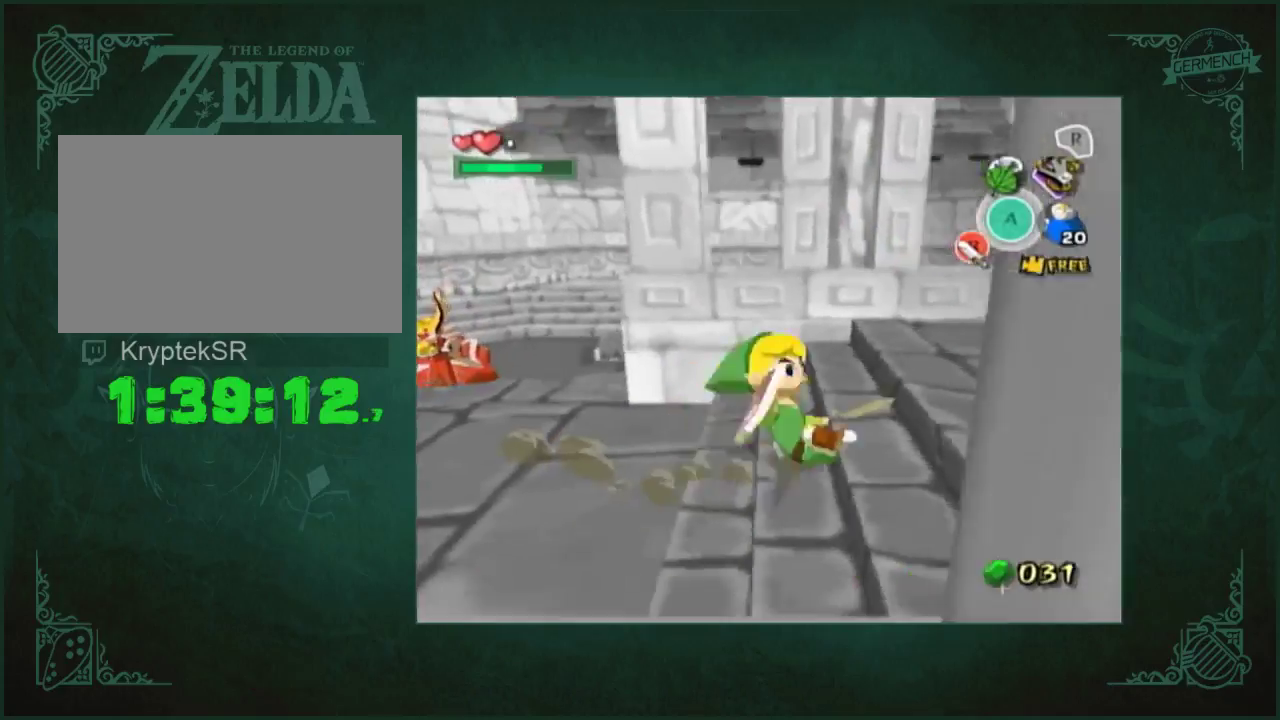
{"buttons": [], "left_stick": "right", "right_stick": "center", "events": [[17, "A", "up"], [17, "X", "up"]]}
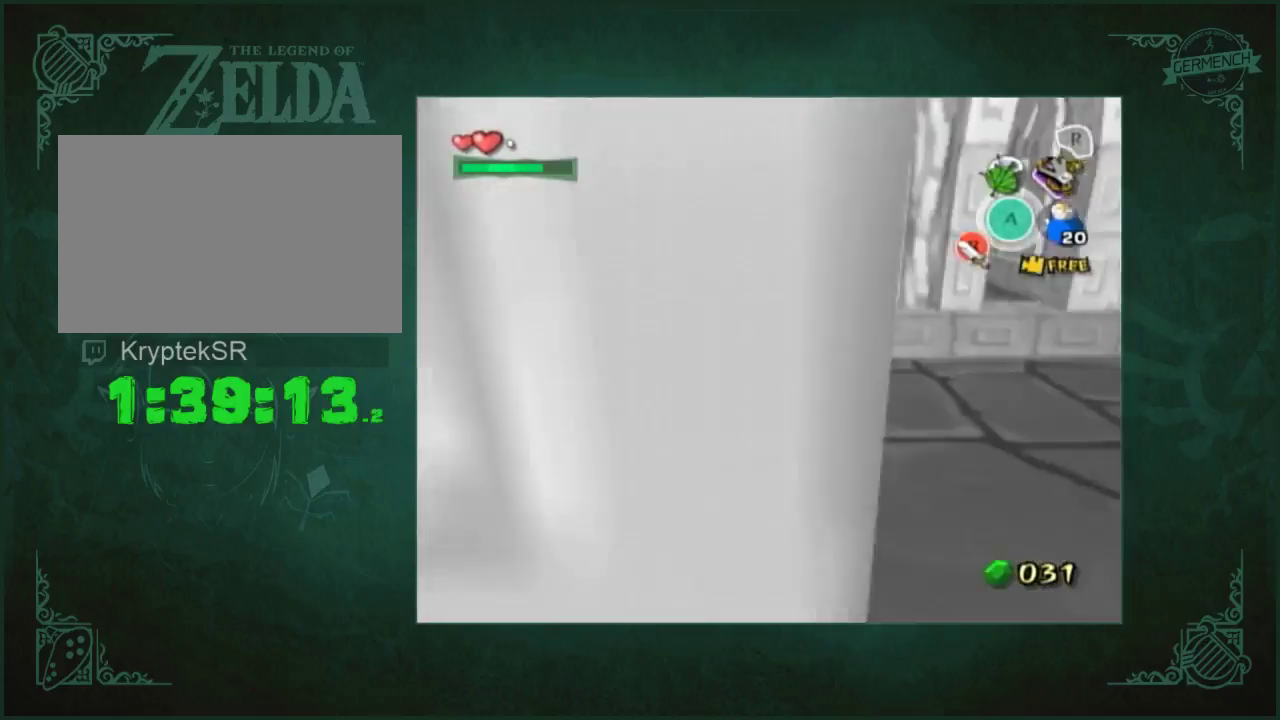
{"buttons": [], "left_stick": "right", "right_stick": "center", "events": []}
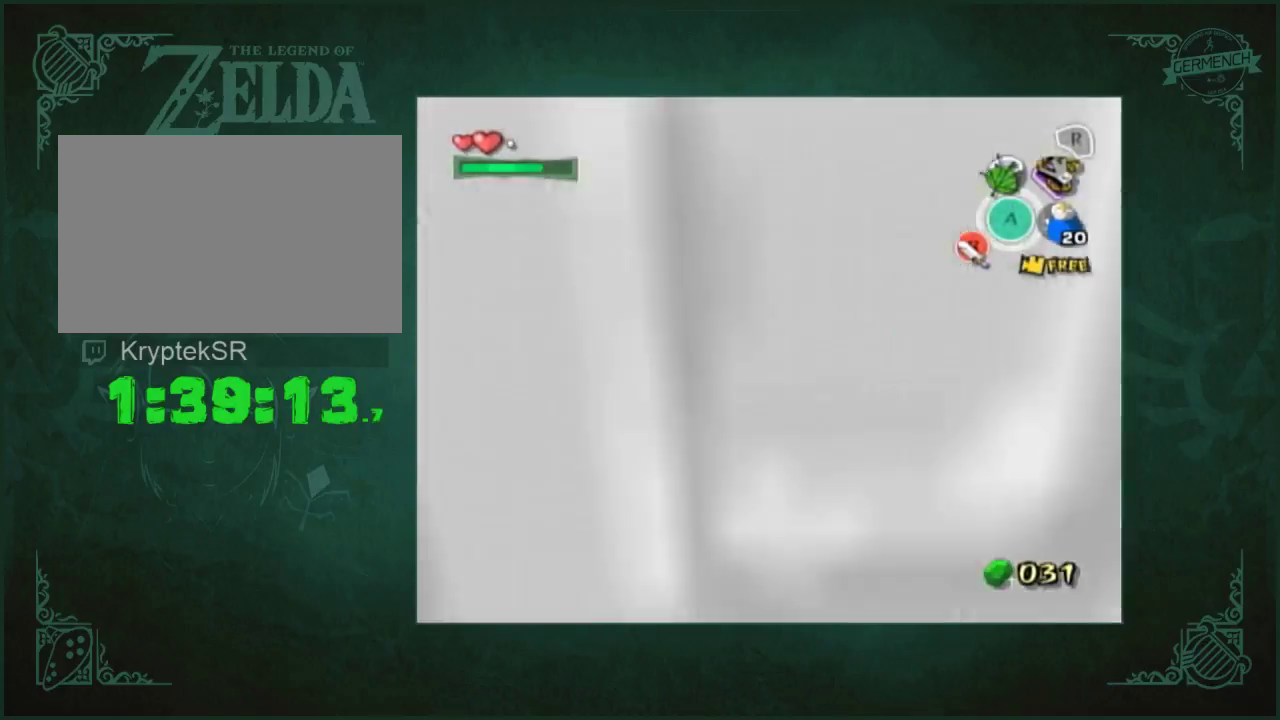
{"buttons": [], "left_stick": "right", "right_stick": "center", "events": [[50, "A", "down"], [50, "X", "down"], [150, "A", "up"], [150, "X", "up"]]}
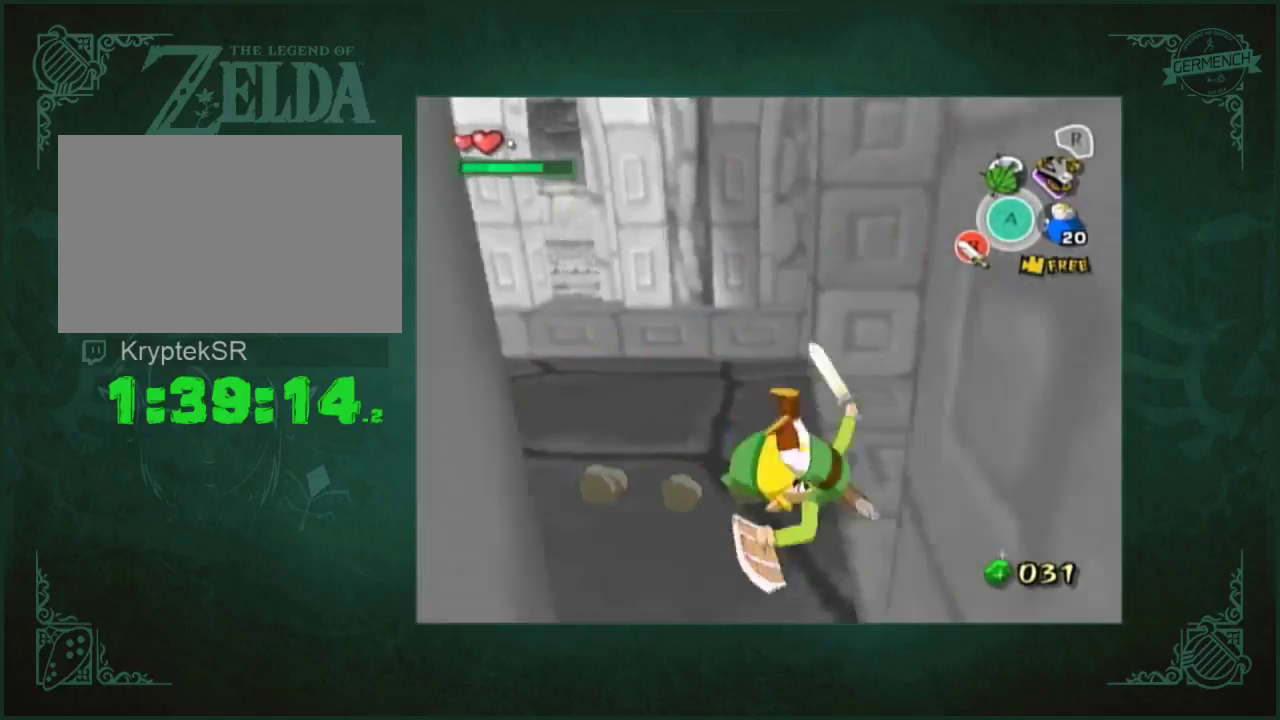
{"buttons": [], "left_stick": "right", "right_stick": "center", "events": [[117, "A", "down"], [117, "X", "down"], [217, "A", "up"], [217, "X", "up"]]}